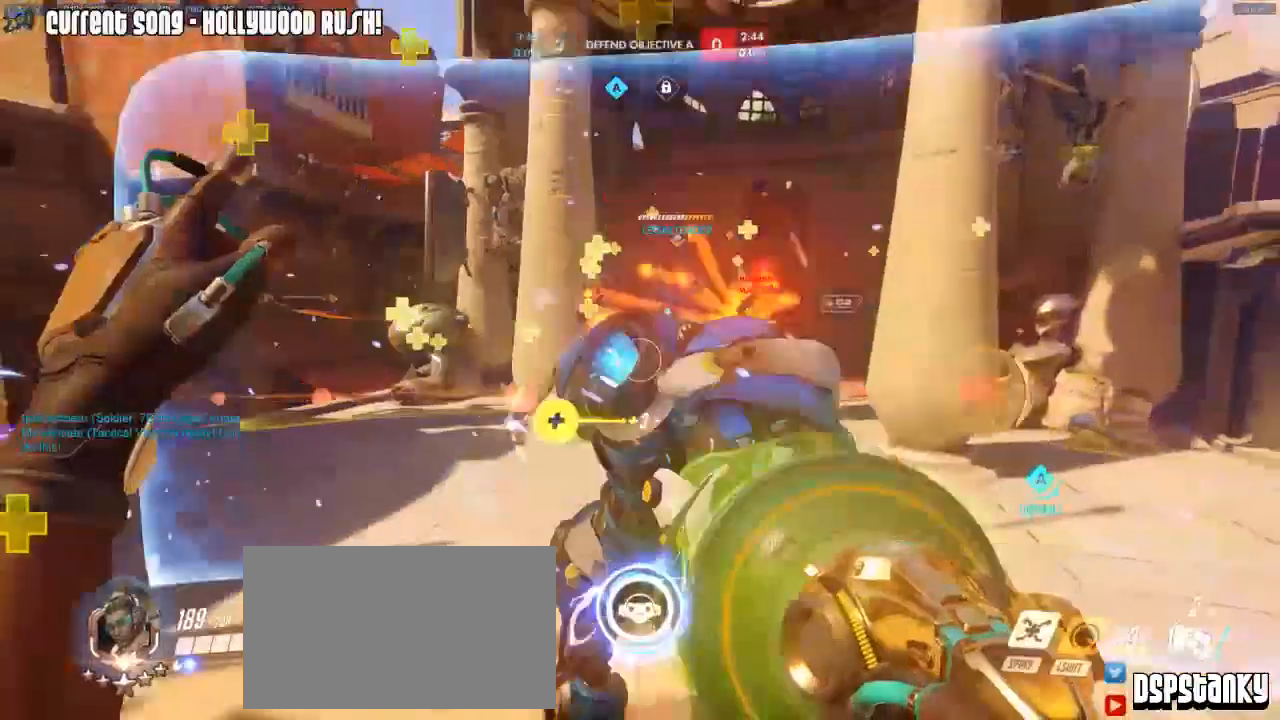
Gameplay with keyboard and mouse; each line is a JSON object with the keys and mouse buttons held at the frame after it. "events" lists presses ("down") and releases ("up") of "1", "2", "3", "4", "5", "a", "alt", "c", "caps_lock", "d", "e", "f", "g", "q", "r", "s", "shift", "space", "t", "tab", "v", "w", "x", "z", "mouse_left", "mouse_wheel", "mouse_right", "mouse_mb4" and "mouse_mb5" between this image and that frame as [ms after this image, input, new state], when the widget could be followed in between. "mouse_left", "mouse_wheel", "mouse_right", "mouse_mb4", "mouse_mb5" = the "left", "wheel", "right", "mb4", "mb5" buttons of the "mouse" list. No other keys are recorded. "wheel" means that the mouse wheel is clicked or scrolled. Mouse movement is not recorded.
{"keys": ["caps_lock", "d", "s"], "mouse": ["left"], "events": [[50, "caps_lock", "down"], [233, "mouse_right", "down"], [367, "d", "down"], [367, "mouse_right", "up"]]}
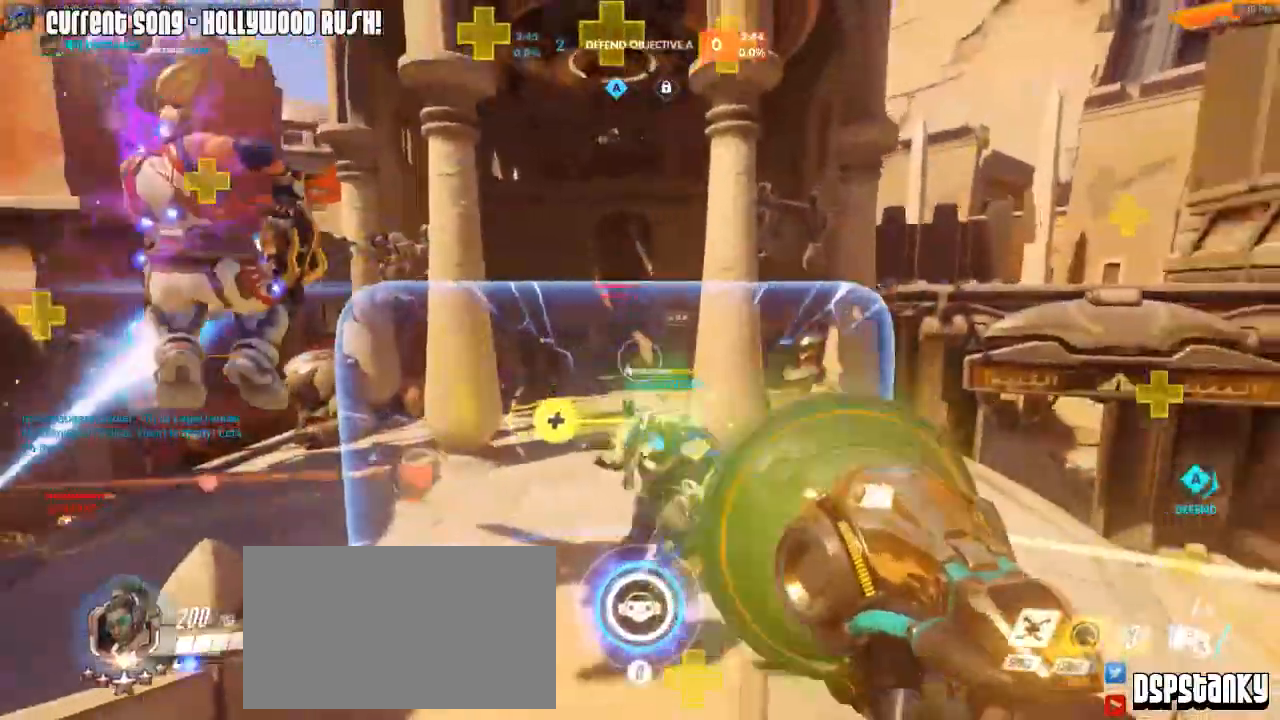
{"keys": ["w"], "mouse": [], "events": [[300, "s", "up"], [333, "caps_lock", "up"], [383, "d", "up"], [383, "mouse_left", "up"], [383, "space", "down"], [433, "w", "down"], [483, "space", "up"]]}
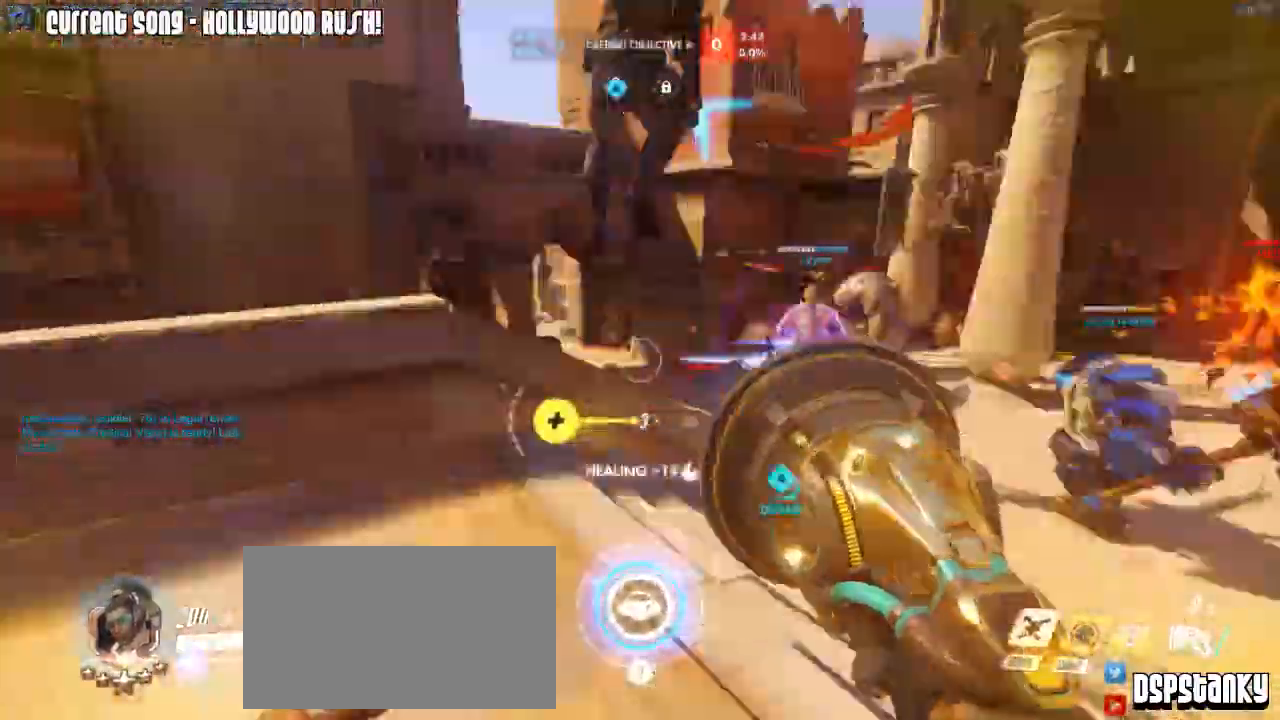
{"keys": ["d"], "mouse": ["right"], "events": [[33, "r", "down"], [83, "a", "down"], [117, "r", "up"], [367, "a", "up"], [367, "d", "down"], [367, "mouse_right", "down"], [367, "space", "down"], [450, "mouse_right", "up"], [500, "mouse_right", "down"], [500, "space", "up"], [500, "w", "up"]]}
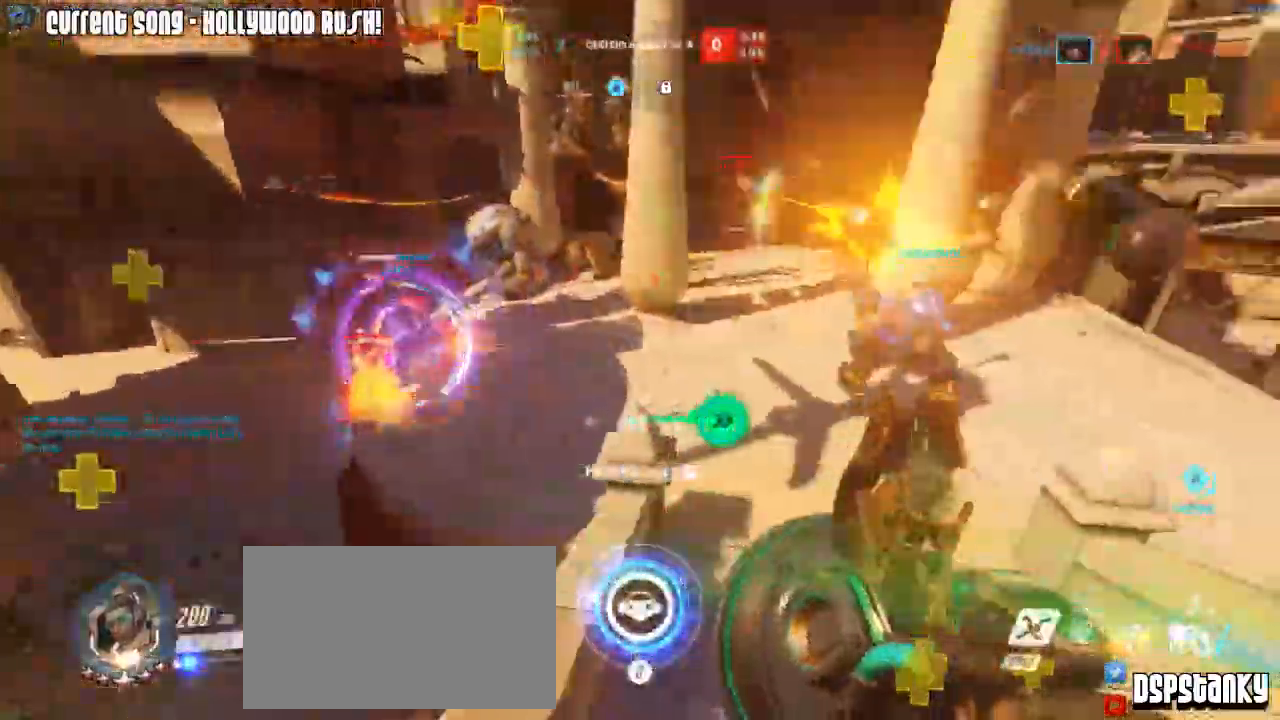
{"keys": ["d", "s"], "mouse": [], "events": [[83, "mouse_right", "up"], [183, "mouse_right", "down"], [283, "mouse_right", "up"], [333, "mouse_right", "down"], [417, "s", "down"], [467, "mouse_right", "up"]]}
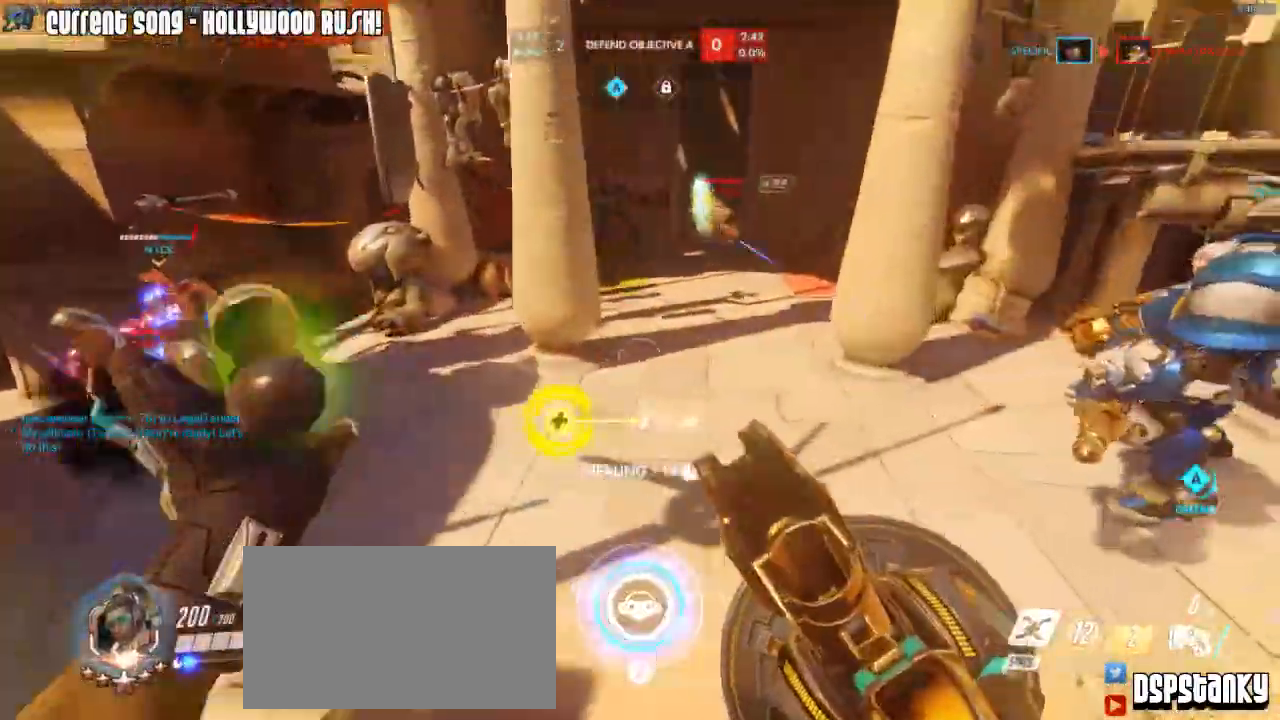
{"keys": ["caps_lock", "w"], "mouse": [], "events": [[67, "s", "up"], [100, "mouse_right", "down"], [150, "w", "down"], [200, "mouse_right", "up"], [250, "mouse_right", "down"], [300, "d", "up"], [350, "caps_lock", "down"], [350, "mouse_right", "up"], [350, "space", "down"], [383, "mouse_right", "down"], [433, "space", "up"], [483, "mouse_right", "up"]]}
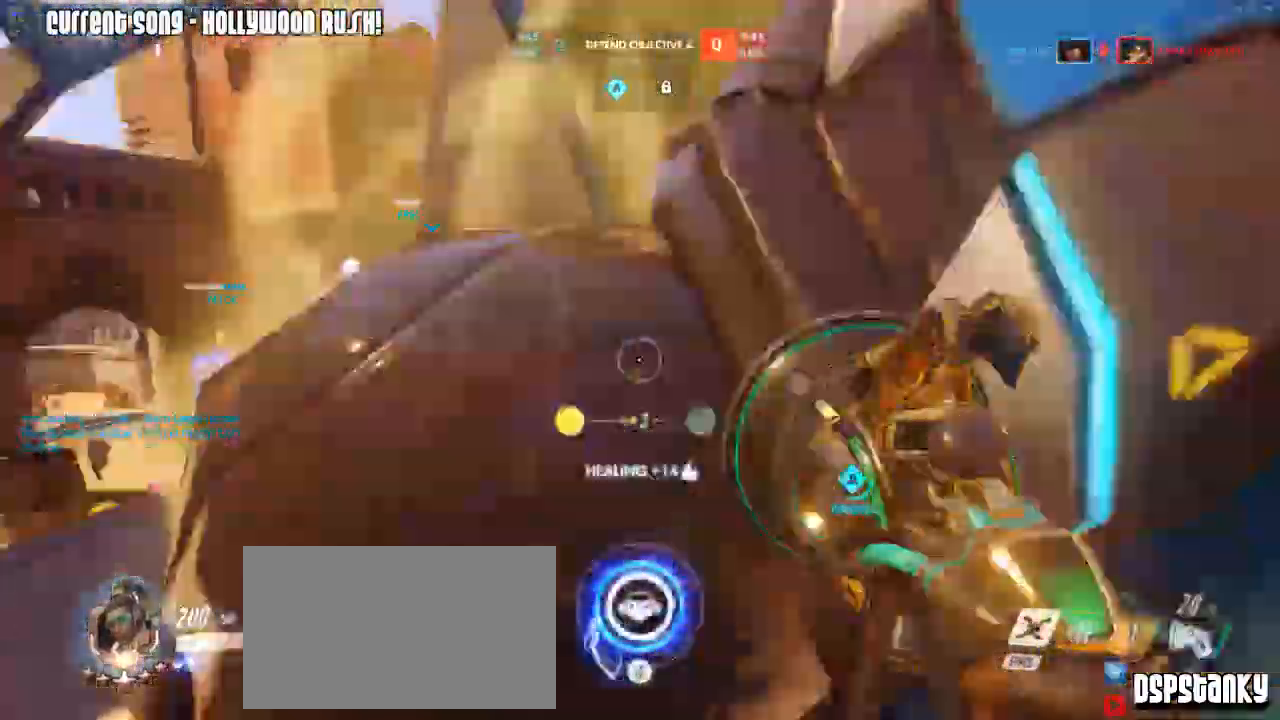
{"keys": ["caps_lock"], "mouse": ["left"]}
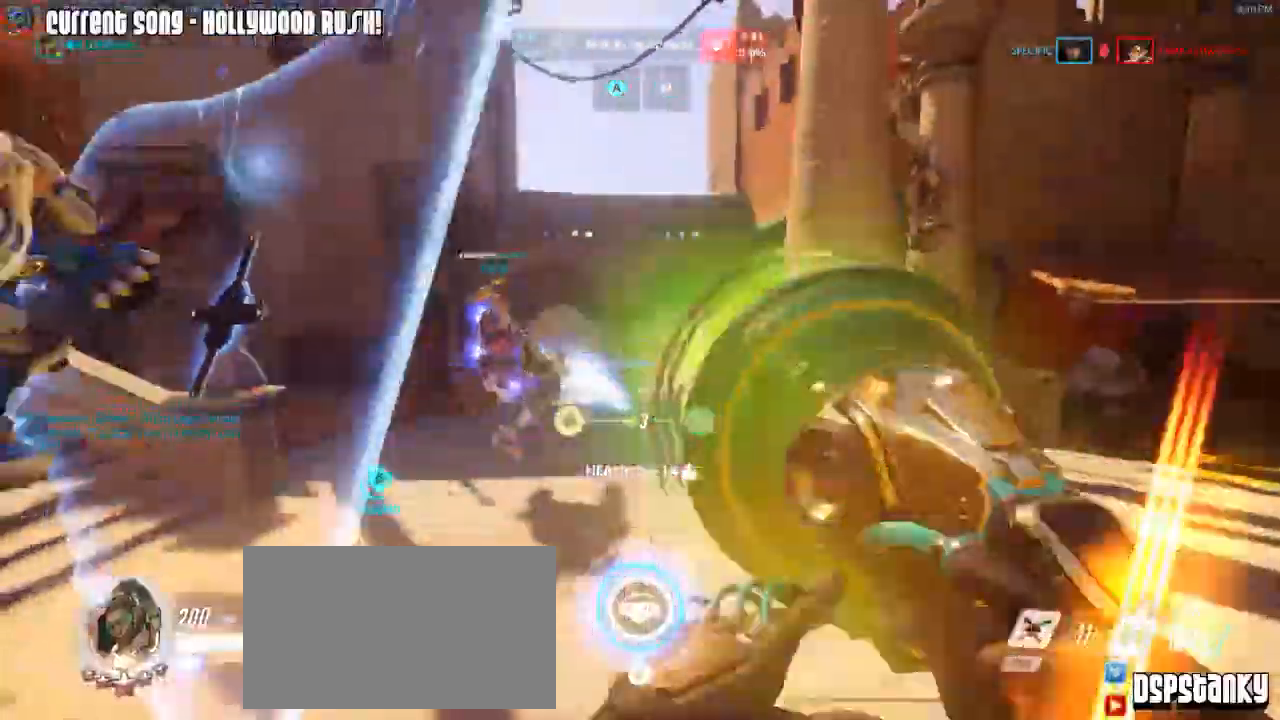
{"keys": [], "mouse": ["left"], "events": [[133, "a", "down"], [283, "caps_lock", "up"], [367, "a", "up"], [367, "mouse_right", "down"], [467, "mouse_right", "up"]]}
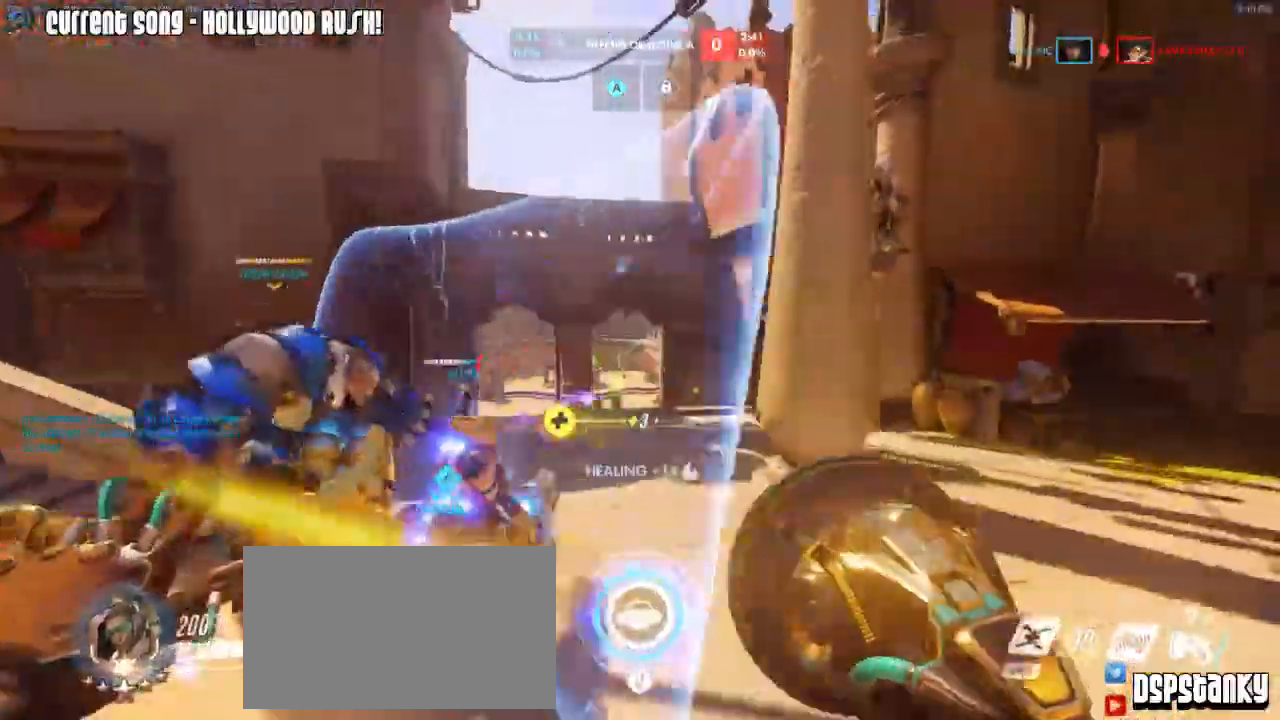
{"keys": [], "mouse": ["left"], "events": [[17, "mouse_right", "down"], [117, "mouse_right", "up"], [200, "d", "down"], [433, "d", "up"]]}
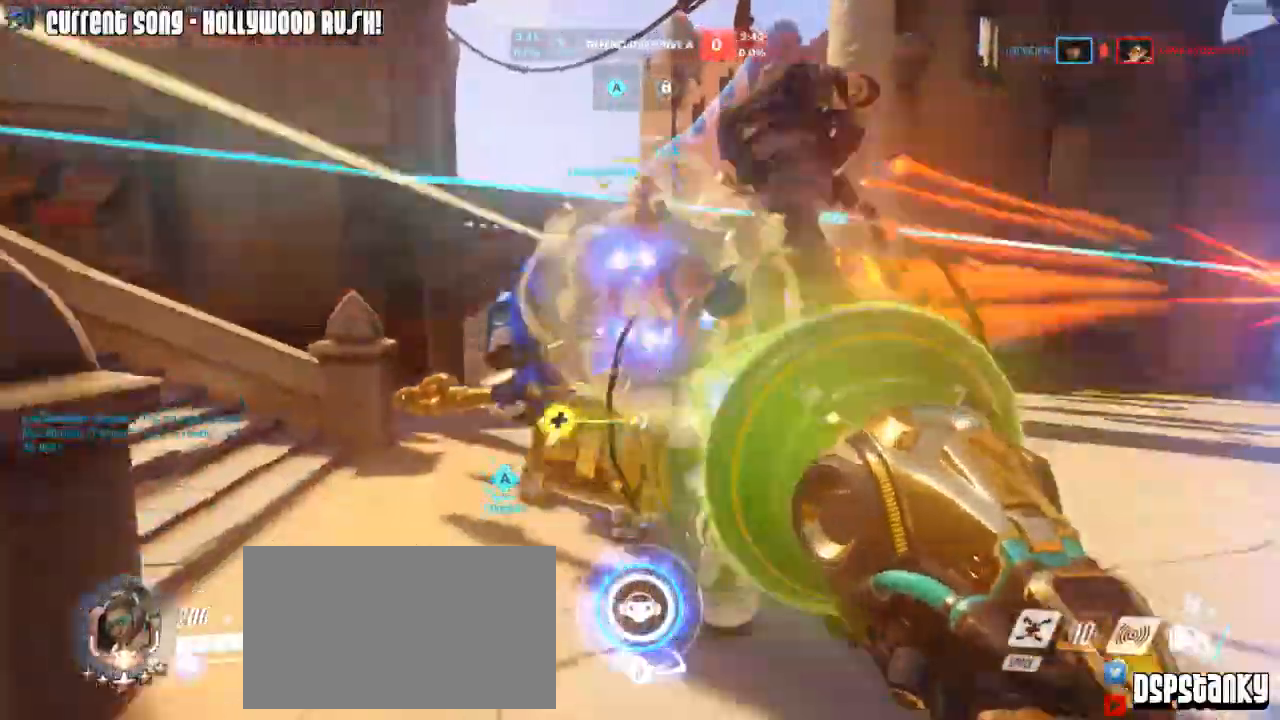
{"keys": ["a"], "mouse": ["left", "right"], "events": [[33, "a", "down"], [117, "mouse_right", "down"], [117, "w", "down"], [217, "mouse_right", "up"], [267, "mouse_right", "down"], [350, "mouse_right", "up"], [400, "w", "up"], [450, "mouse_right", "down"]]}
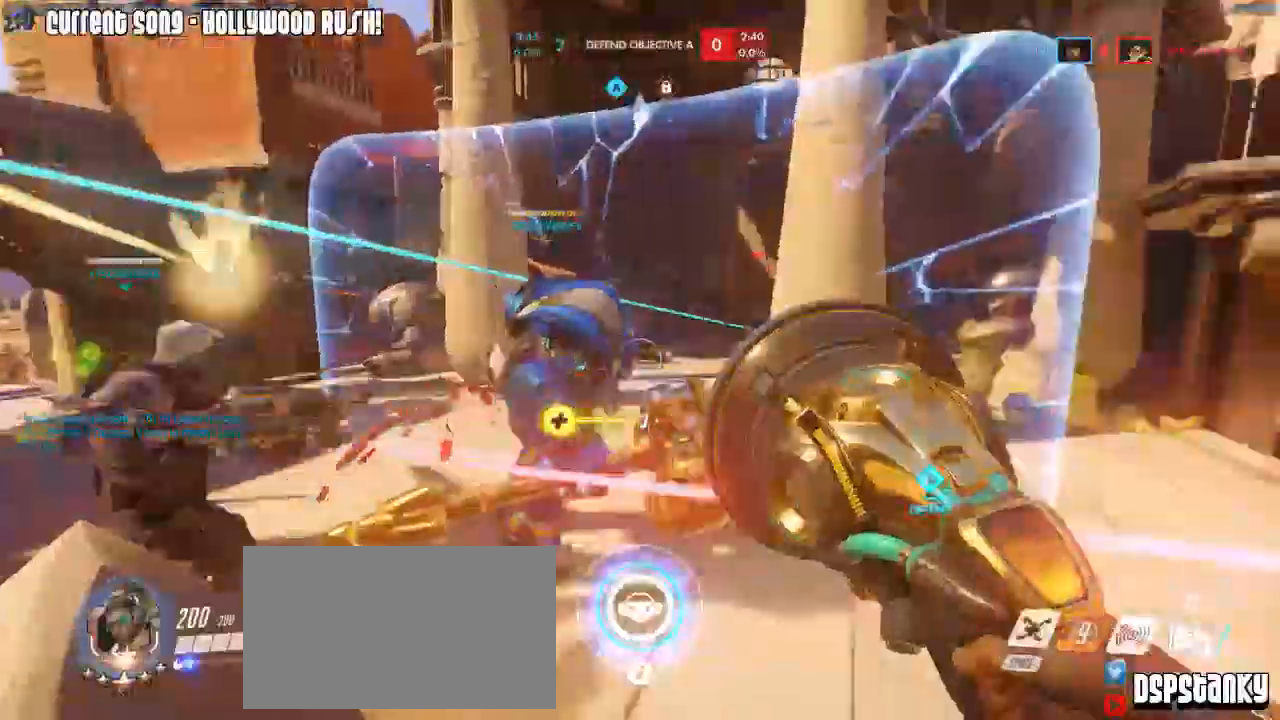
{"keys": ["s"], "mouse": ["left"], "events": [[133, "mouse_right", "up"], [133, "s", "down"], [417, "a", "up"]]}
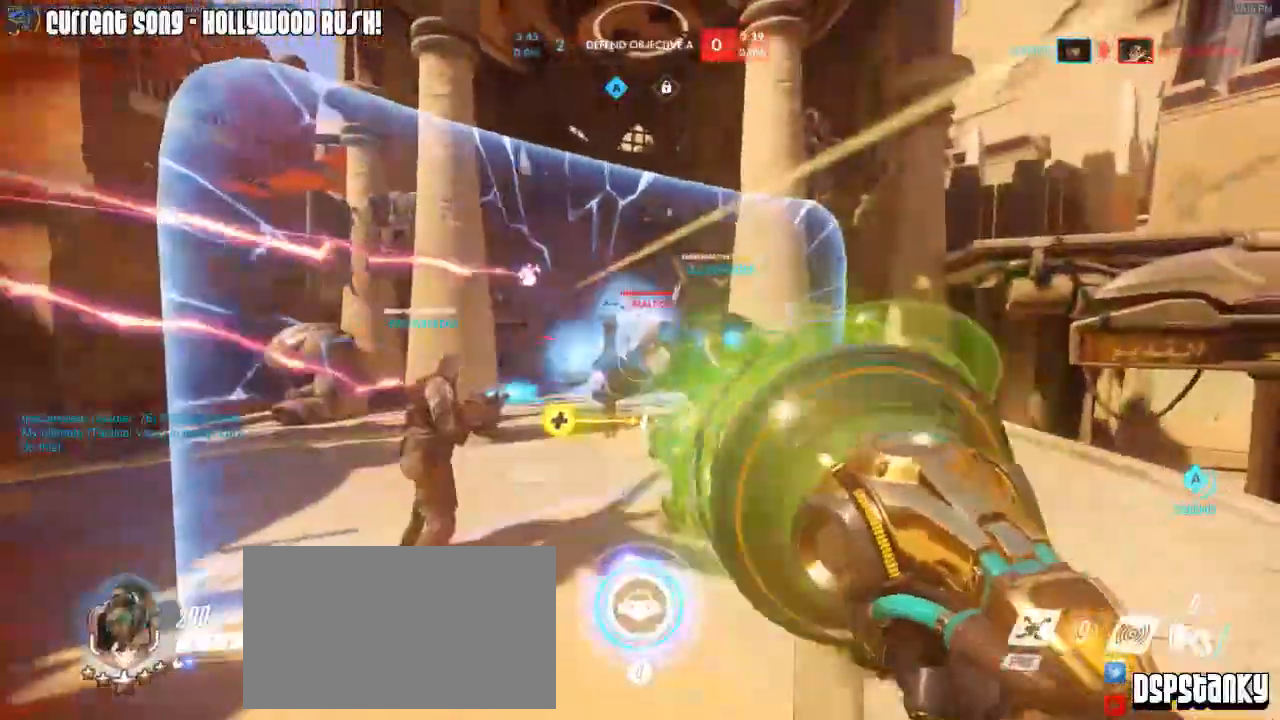
{"keys": ["a"], "mouse": ["left", "right", "mb5"], "events": [[17, "d", "down"], [17, "s", "up"], [150, "w", "down"], [250, "a", "down"], [250, "d", "up"], [250, "mouse_right", "down"], [250, "w", "up"], [333, "mouse_right", "up"], [383, "mouse_right", "down"], [483, "mouse_mb5", "down"]]}
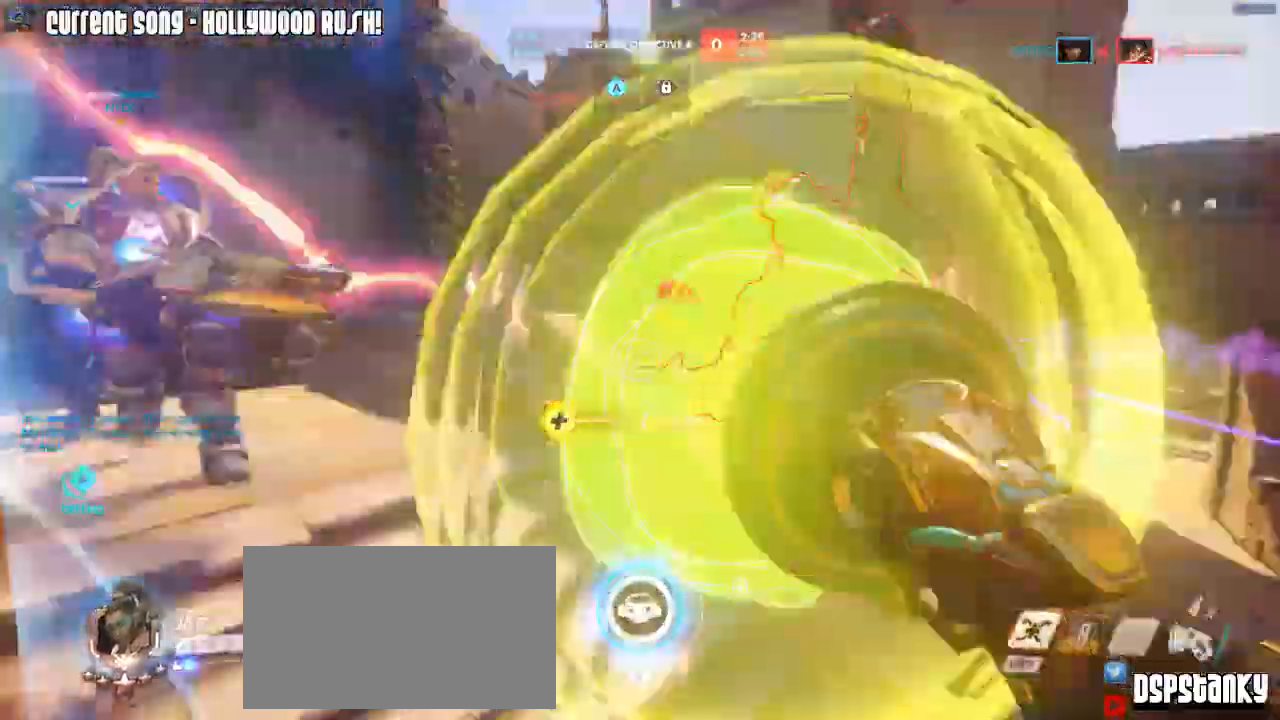
{"keys": ["a", "w"], "mouse": ["left", "right"], "events": [[33, "mouse_right", "up"], [117, "mouse_mb5", "up"], [167, "mouse_mb5", "down"], [217, "w", "down"], [267, "mouse_mb5", "up"], [267, "w", "up"], [317, "w", "down"], [500, "mouse_right", "down"]]}
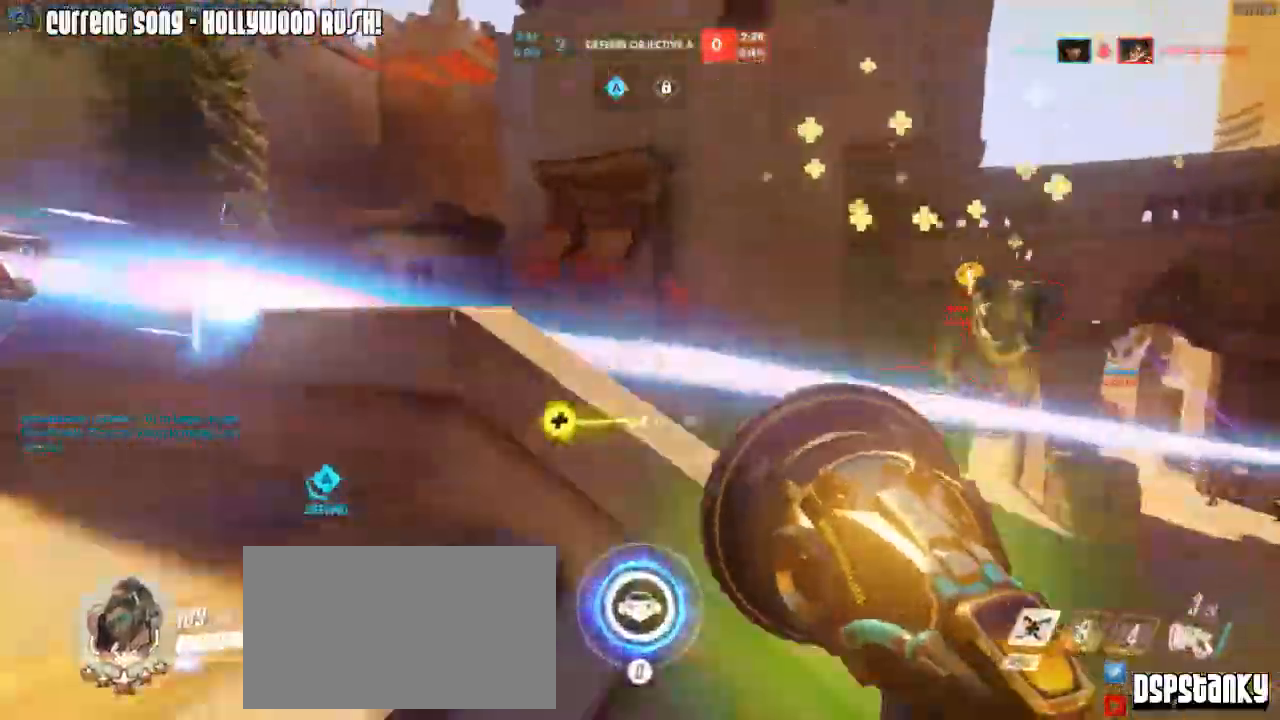
{"keys": ["d", "shift"], "mouse": [], "events": [[50, "w", "up"], [83, "mouse_left", "up"], [83, "mouse_right", "up"], [133, "mouse_right", "down"], [133, "shift", "down"], [233, "mouse_right", "up"], [233, "r", "down"], [267, "s", "down"], [333, "r", "up"], [367, "a", "up"], [417, "d", "down"], [467, "s", "up"]]}
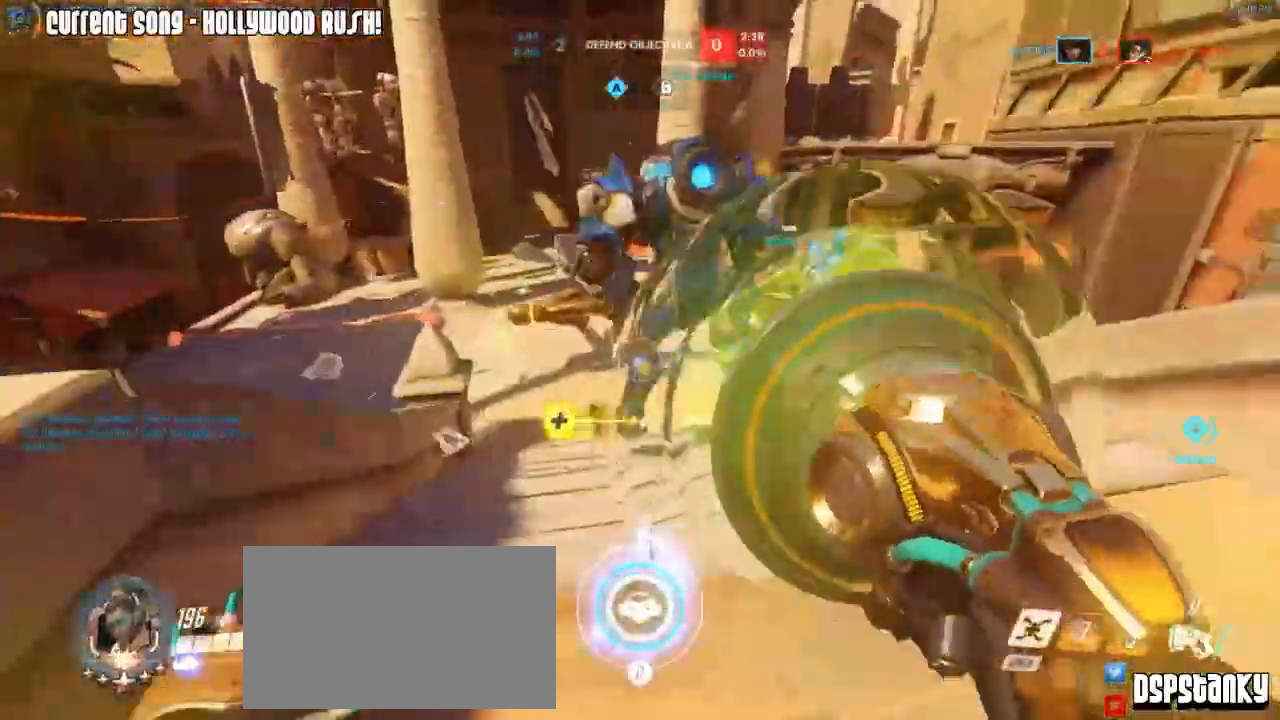
{"keys": ["shift", "w"], "mouse": ["right"], "events": [[200, "space", "down"], [250, "d", "up"], [250, "mouse_right", "down"], [300, "w", "down"], [350, "mouse_right", "up"], [350, "r", "down"], [350, "space", "up"], [383, "mouse_right", "down"], [433, "r", "up"]]}
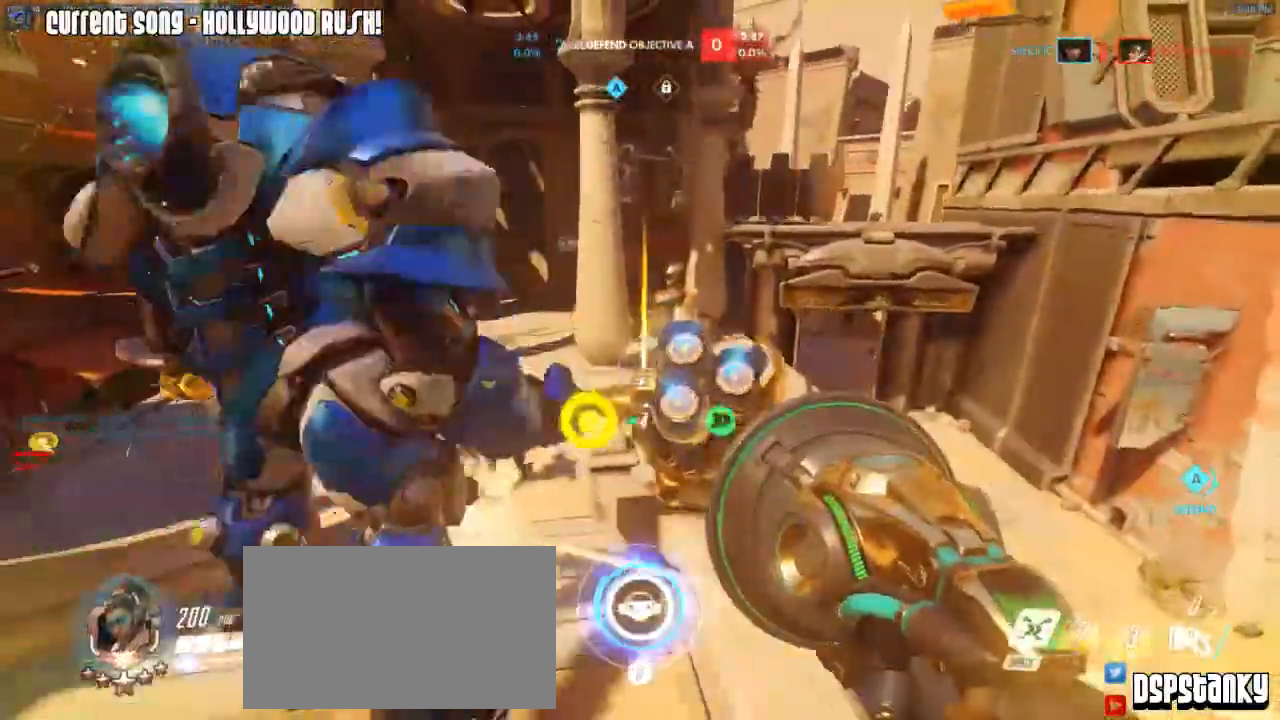
{"keys": ["a", "shift"], "mouse": ["right"], "events": [[33, "mouse_right", "up"], [117, "d", "down"], [167, "d", "up"], [167, "space", "down"], [267, "space", "up"], [317, "a", "down"], [317, "w", "up"], [500, "mouse_right", "down"]]}
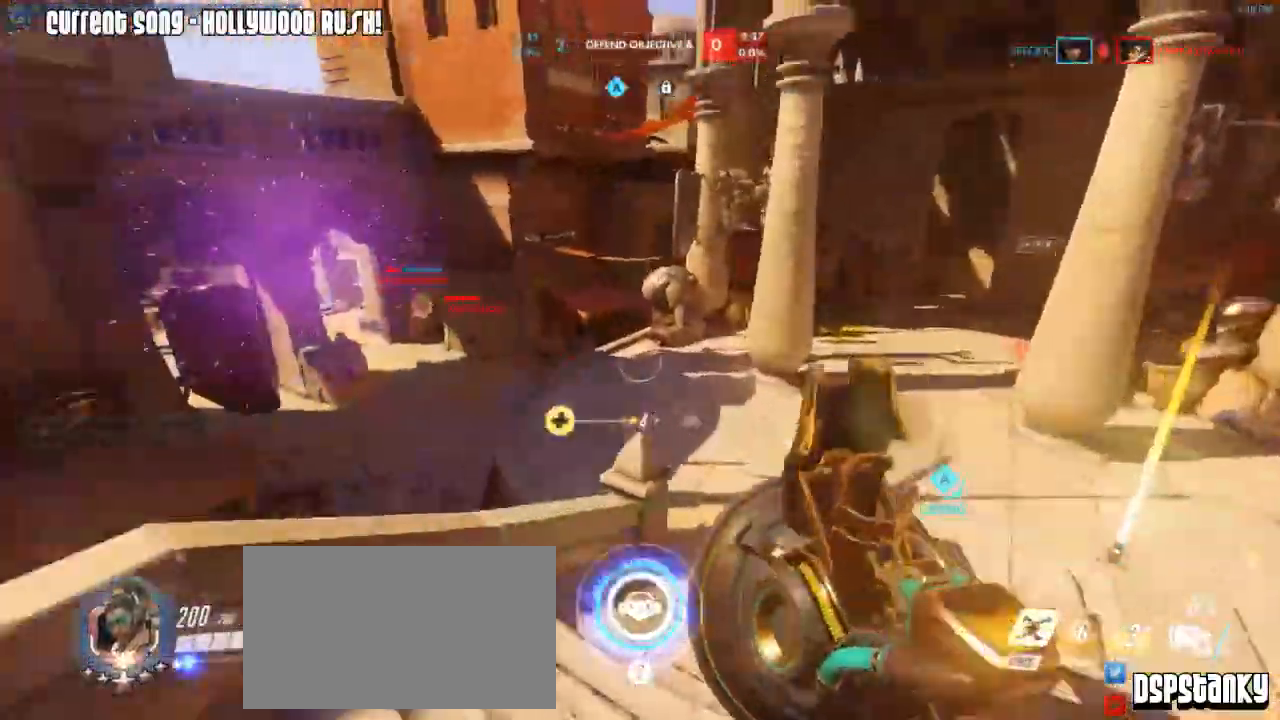
{"keys": ["d", "s"], "mouse": [], "events": [[83, "mouse_right", "up"], [133, "mouse_right", "down"], [167, "s", "down"], [183, "shift", "up"], [233, "a", "up"], [283, "mouse_right", "up"], [333, "mouse_right", "down"], [467, "d", "down"], [467, "mouse_right", "up"]]}
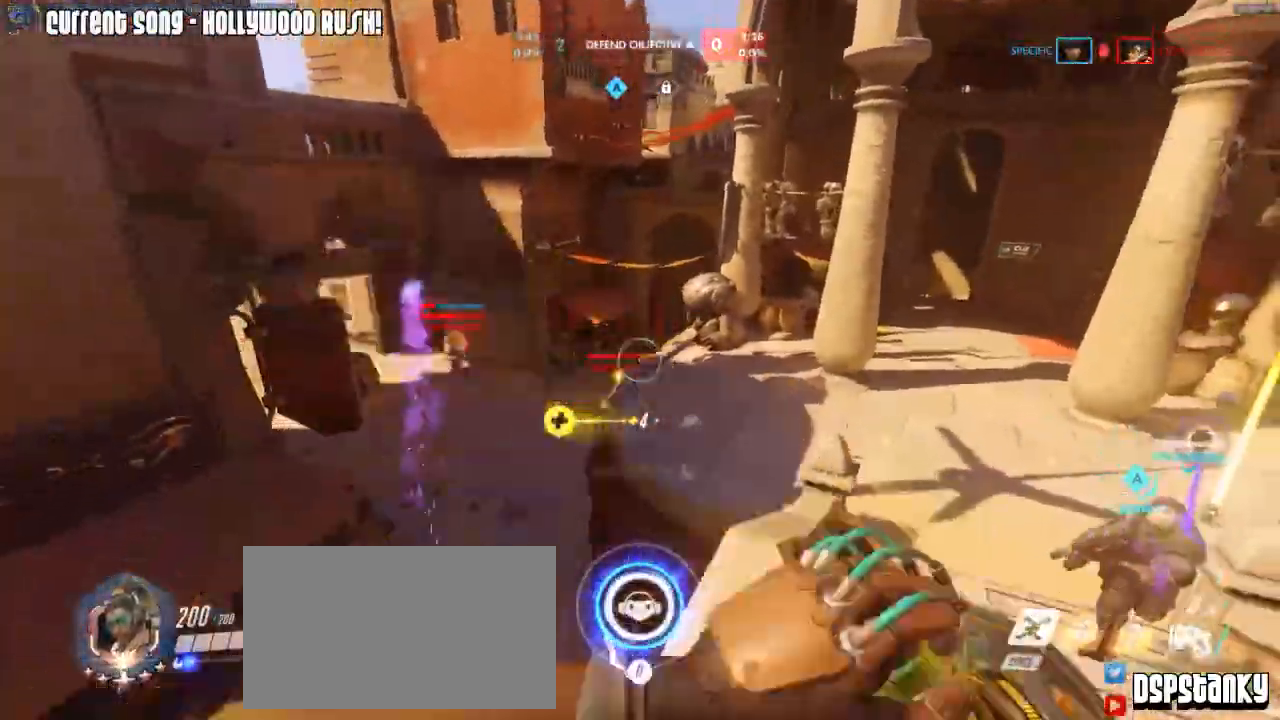
{"keys": ["caps_lock", "s"], "mouse": [], "events": [[17, "mouse_right", "down"], [67, "space", "down"], [117, "mouse_right", "up"], [150, "space", "up"], [200, "mouse_right", "down"], [250, "mouse_right", "up"], [350, "d", "up"], [350, "mouse_right", "down"], [383, "caps_lock", "down"], [433, "mouse_right", "up"]]}
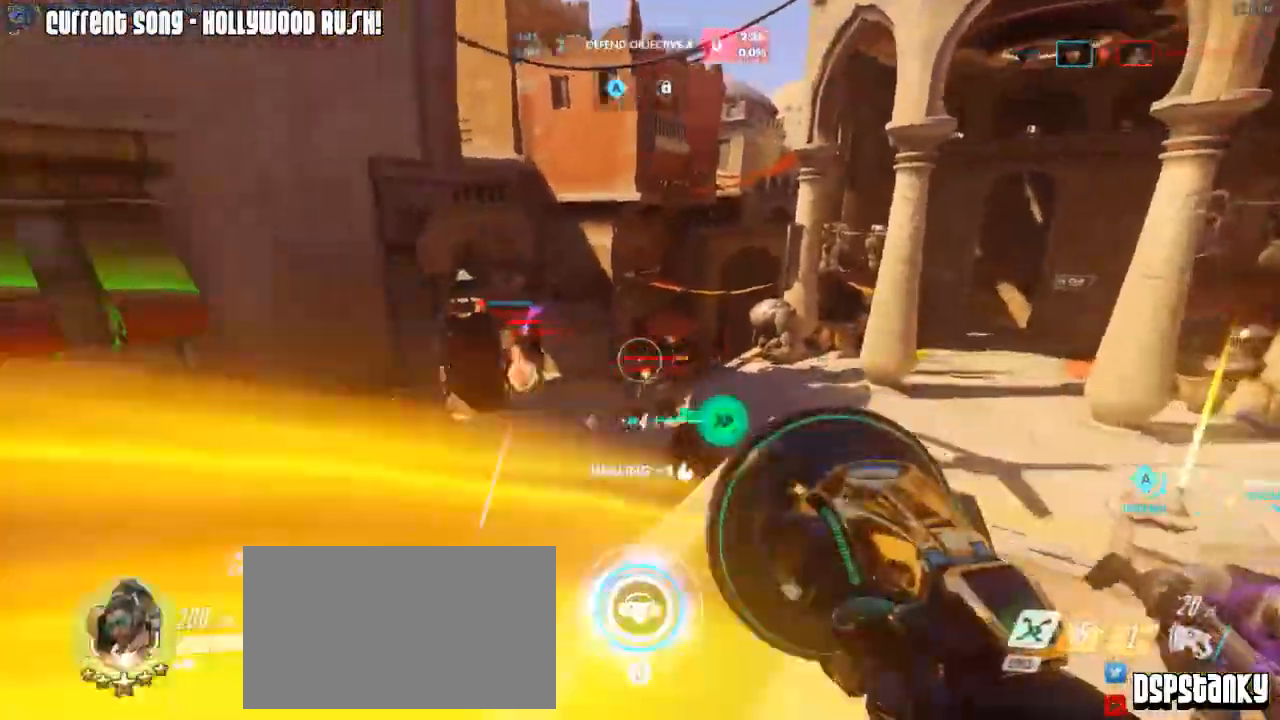
{"keys": ["a", "caps_lock"], "mouse": ["left"], "events": [[167, "mouse_left", "down"], [217, "s", "up"], [400, "a", "down"]]}
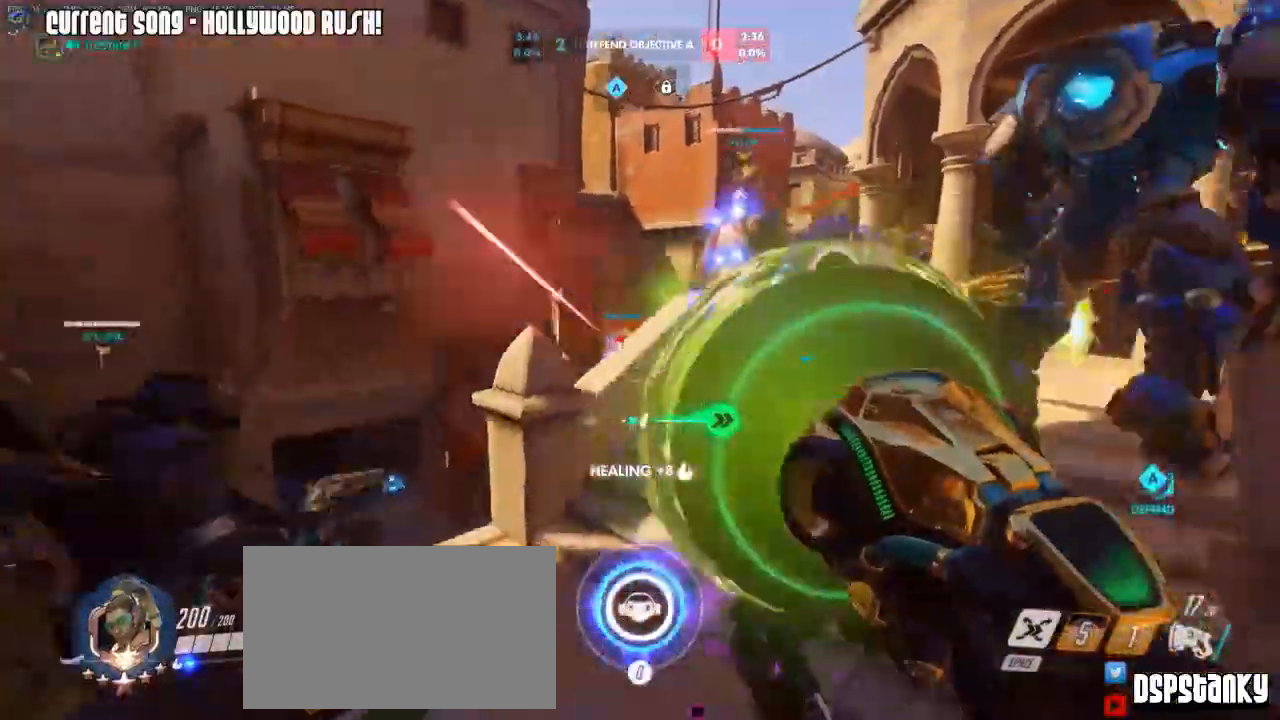
{"keys": ["caps_lock"], "mouse": ["left"], "events": [[183, "a", "up"], [233, "mouse_right", "down"], [283, "mouse_right", "up"]]}
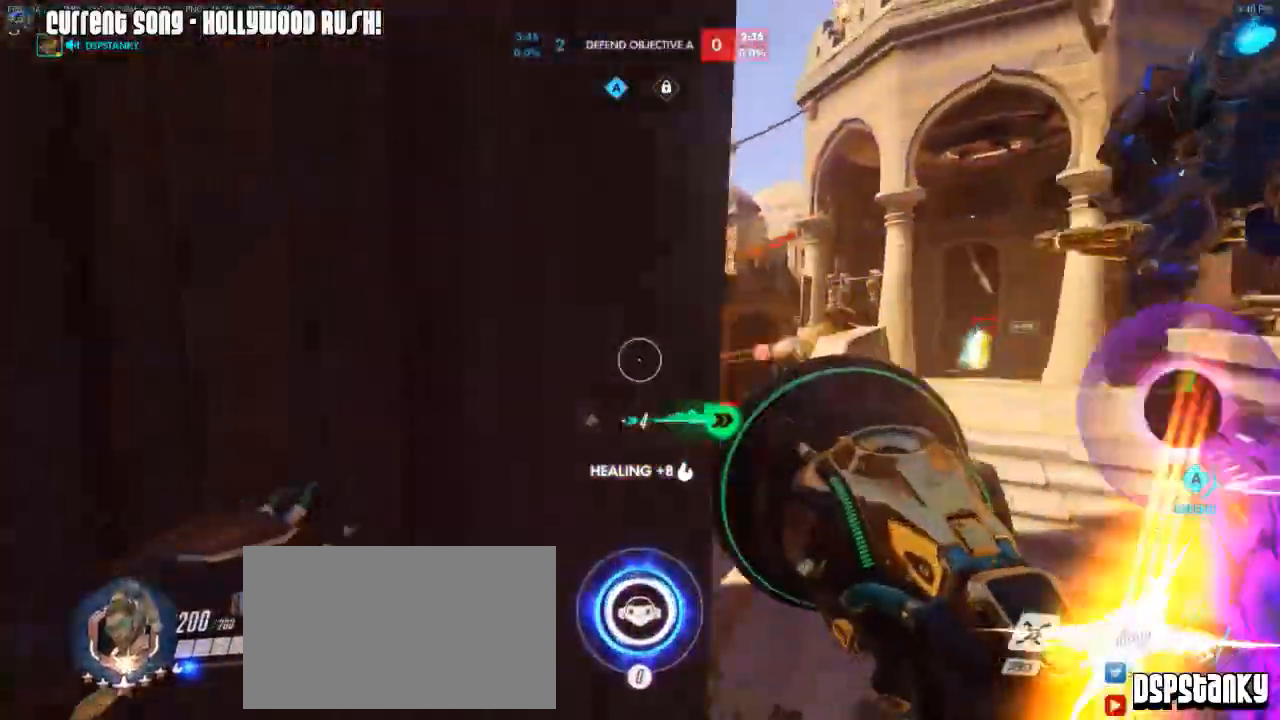
{"keys": ["caps_lock", "s"], "mouse": [], "events": [[250, "mouse_left", "up"], [433, "s", "down"]]}
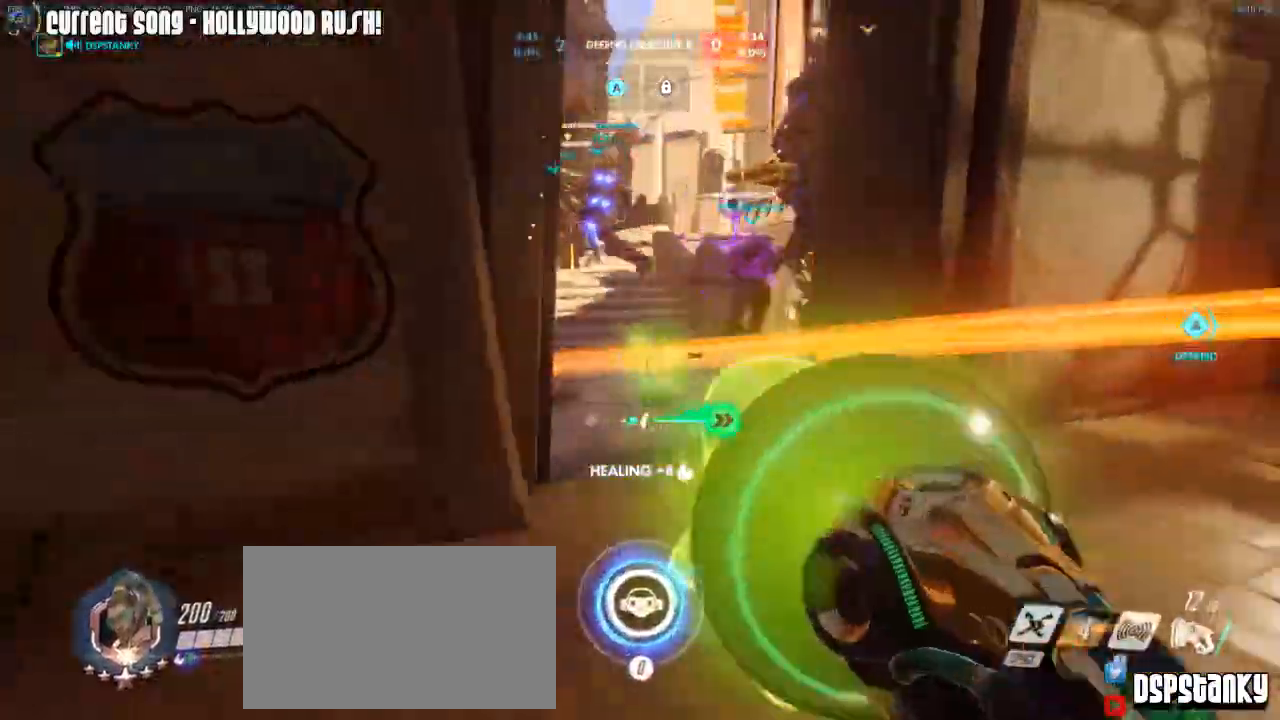
{"keys": ["r", "w"], "mouse": [], "events": [[33, "caps_lock", "up"], [33, "r", "down"], [117, "r", "up"], [167, "s", "up"], [267, "w", "down"], [450, "r", "down"]]}
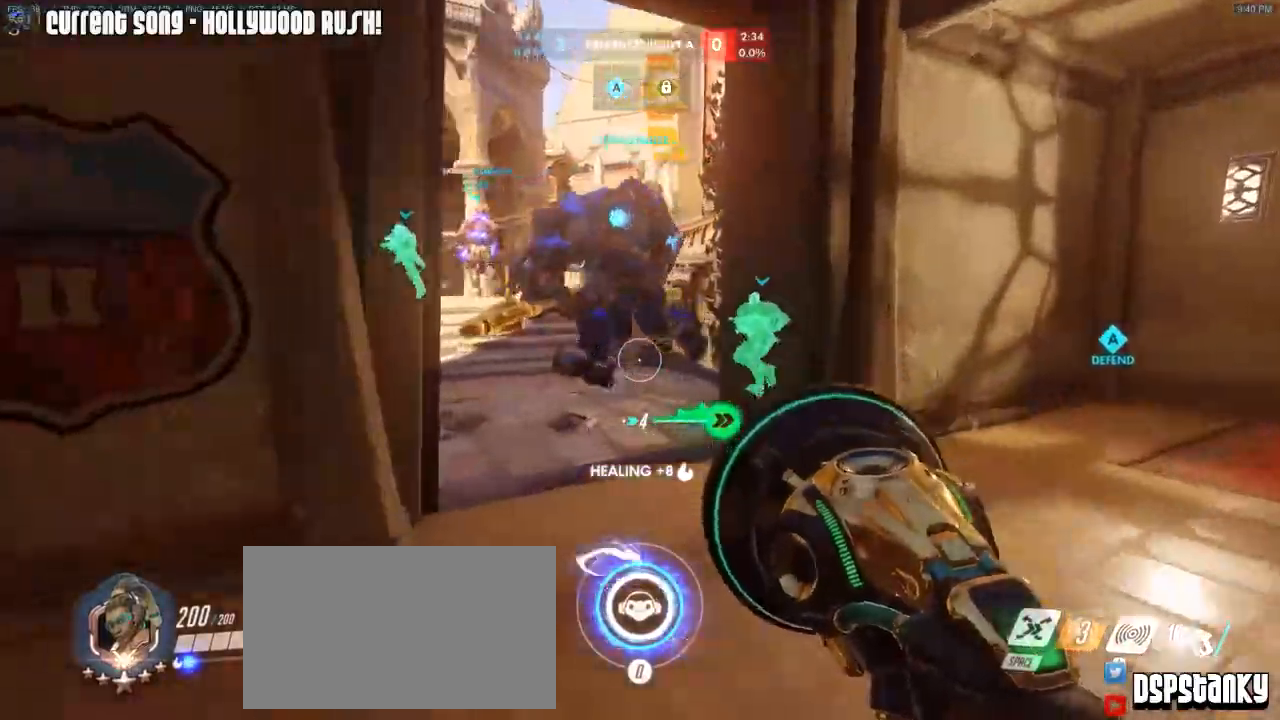
{"keys": ["d", "w"], "mouse": ["right"], "events": [[50, "r", "up"], [183, "a", "down"], [233, "a", "up"], [333, "a", "down"], [367, "a", "up"], [367, "d", "down"], [417, "mouse_right", "down"]]}
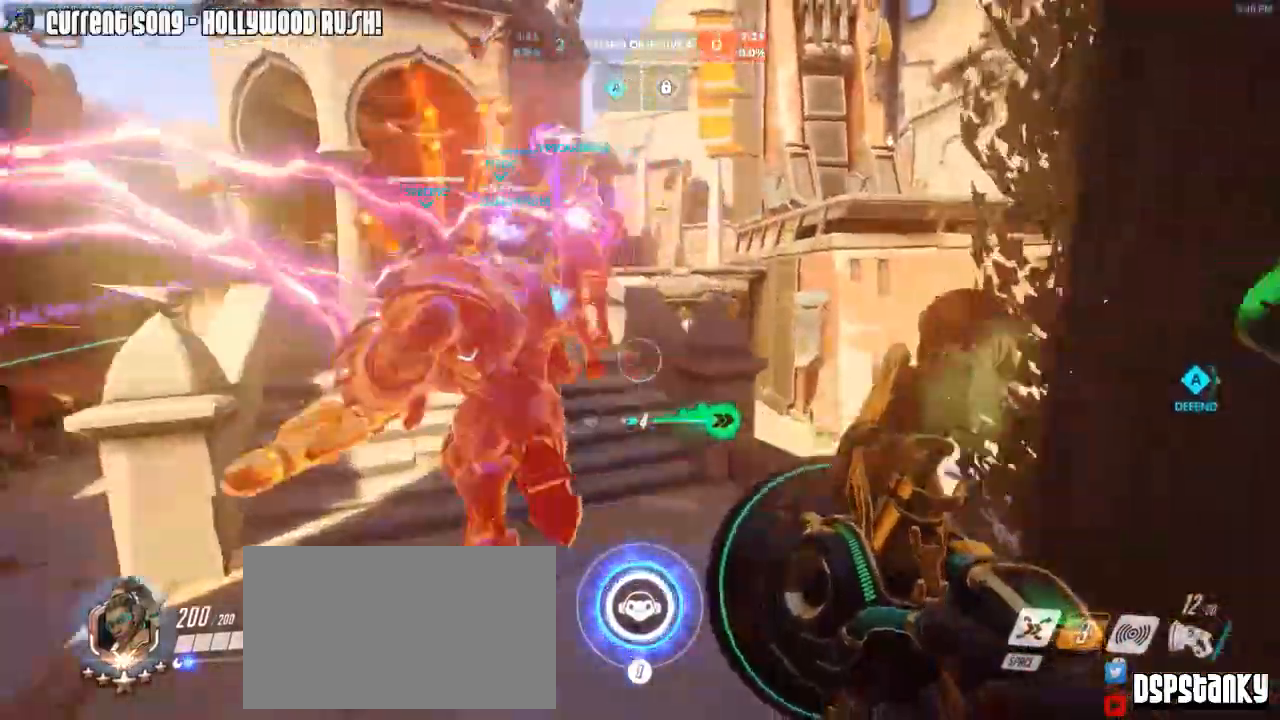
{"keys": ["d", "shift"], "mouse": [], "events": [[17, "mouse_right", "up"], [17, "space", "down"], [67, "mouse_right", "down"], [117, "space", "up"], [150, "mouse_right", "up"], [150, "shift", "down"], [150, "w", "up"], [250, "mouse_right", "down"], [350, "mouse_right", "up"], [383, "mouse_right", "down"], [483, "mouse_right", "up"]]}
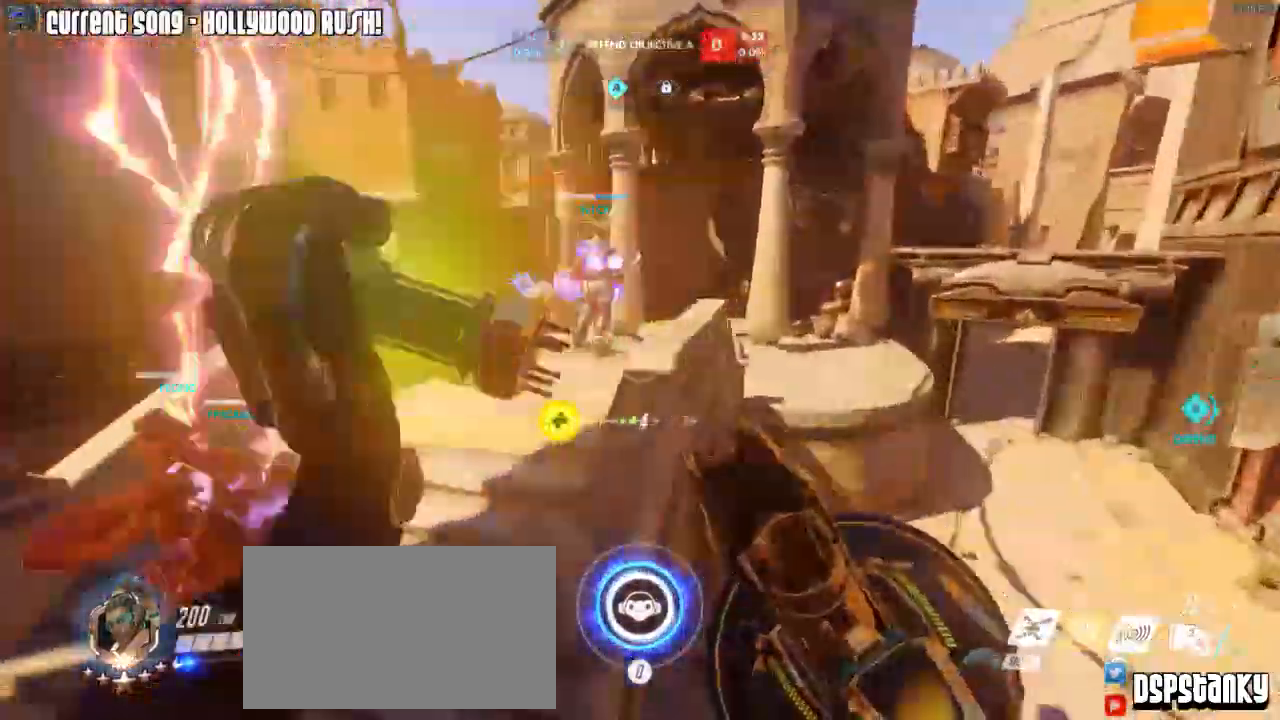
{"keys": ["a", "shift", "w"], "mouse": ["right"], "events": [[33, "mouse_right", "down"], [33, "s", "down"], [117, "a", "down"], [117, "d", "up"], [117, "mouse_right", "up"], [117, "s", "up"], [167, "mouse_right", "down"], [267, "mouse_right", "up"], [317, "mouse_right", "down"], [350, "w", "down"], [400, "mouse_right", "up"], [500, "mouse_right", "down"]]}
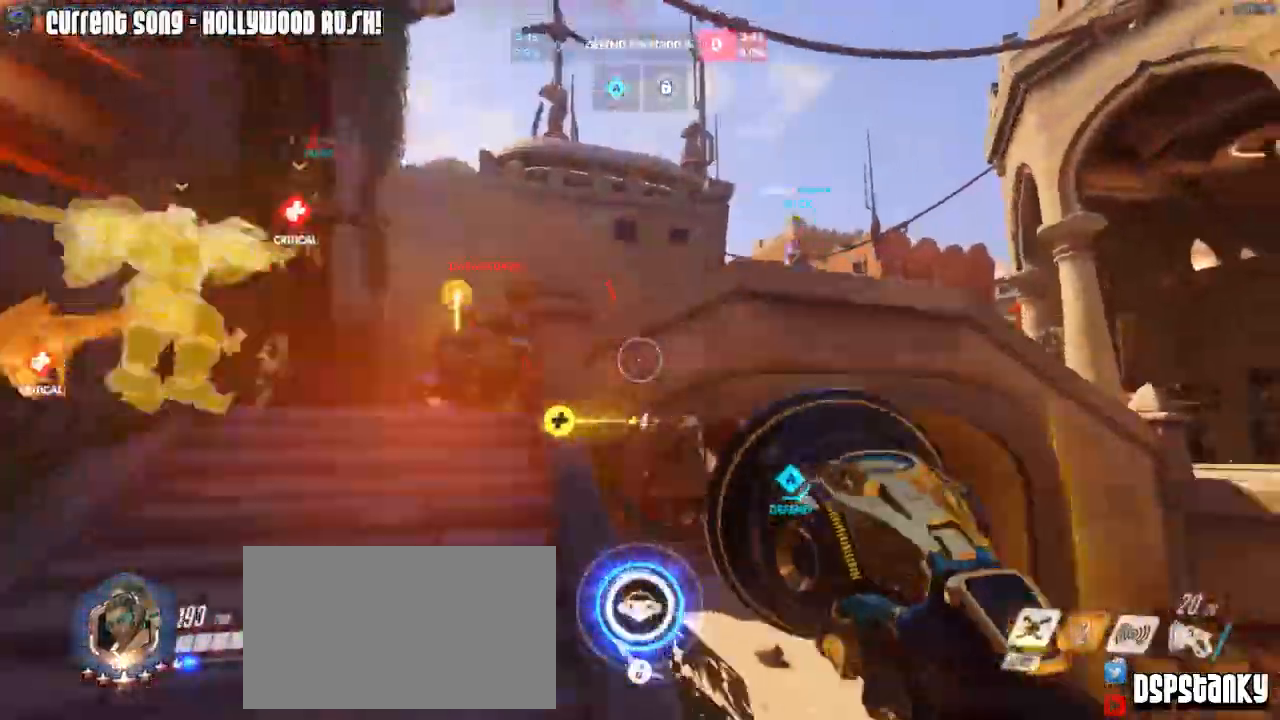
{"keys": ["a", "shift", "w"], "mouse": ["left"], "events": [[100, "mouse_right", "up"], [133, "a", "up"], [133, "mouse_right", "down"], [233, "mouse_right", "up"], [283, "mouse_right", "down"], [367, "mouse_right", "up"], [417, "a", "down"], [467, "mouse_left", "down"]]}
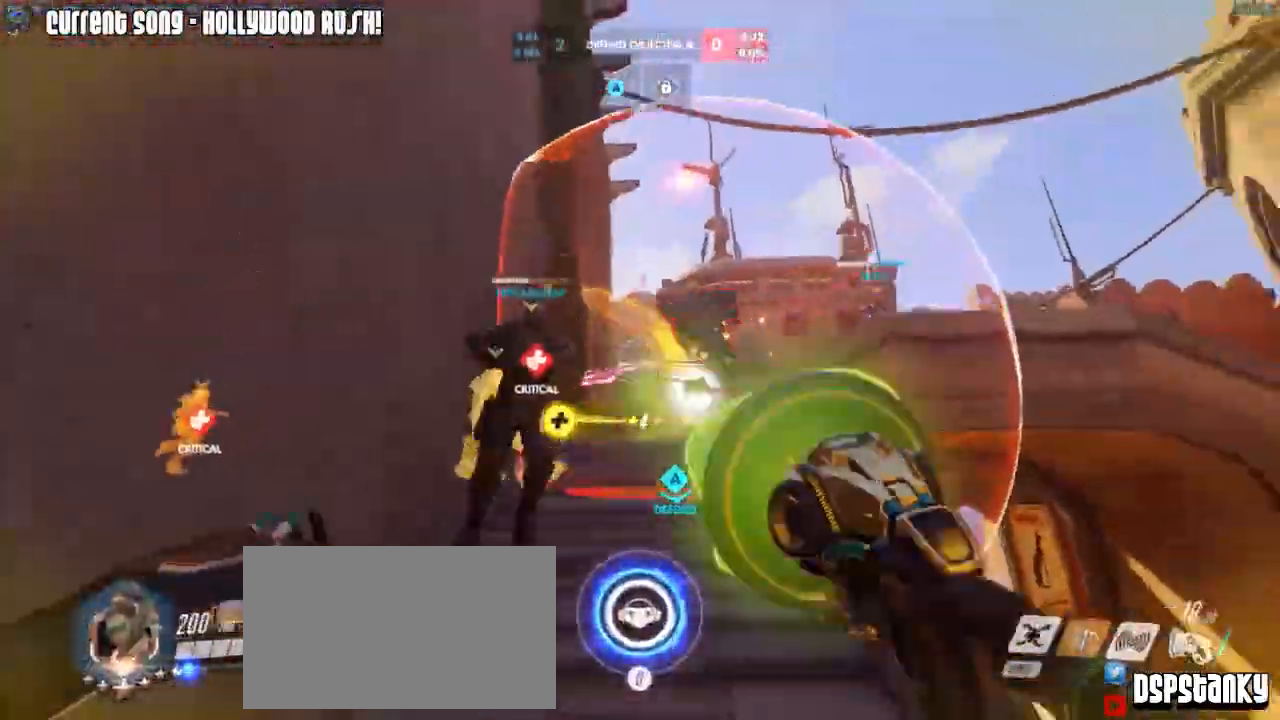
{"keys": ["shift", "w"], "mouse": ["left"], "events": [[17, "a", "up"], [150, "a", "down"], [250, "a", "up"]]}
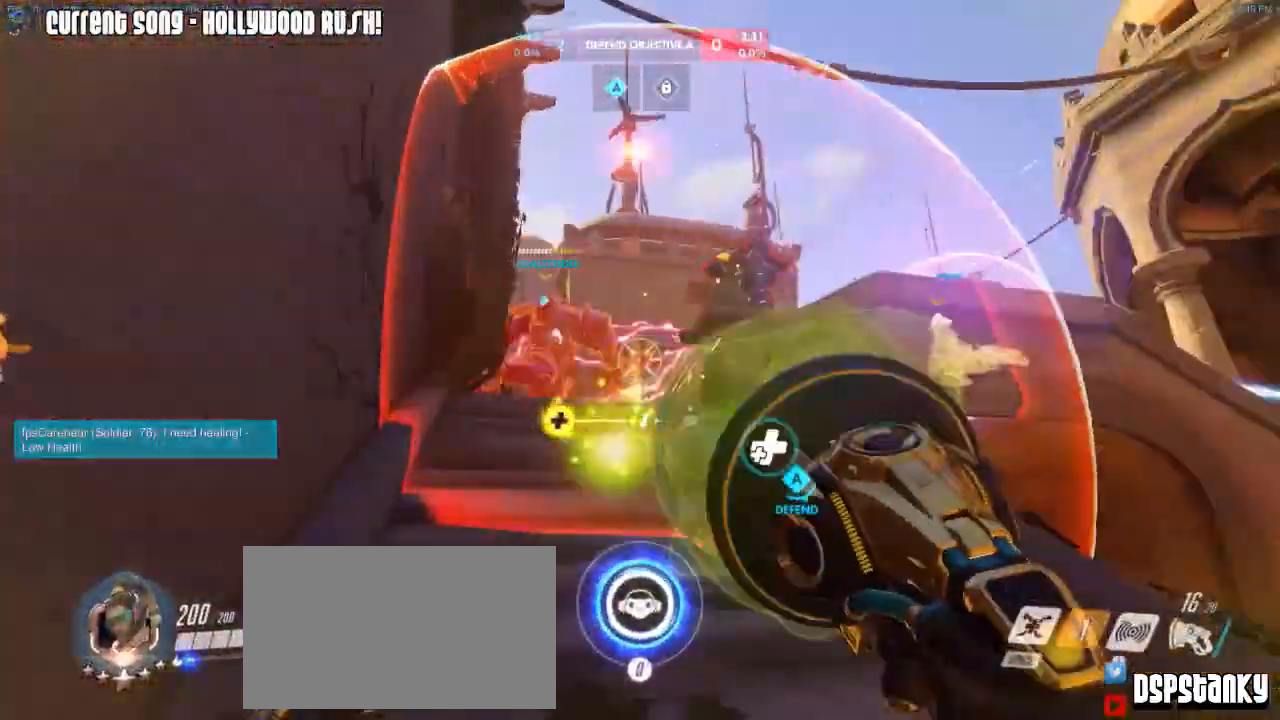
{"keys": ["a", "shift", "w"], "mouse": ["left"], "events": [[83, "a", "down"], [83, "mouse_left", "up"], [167, "a", "up"], [167, "mouse_left", "down"], [267, "a", "down"], [317, "a", "up"], [450, "a", "down"]]}
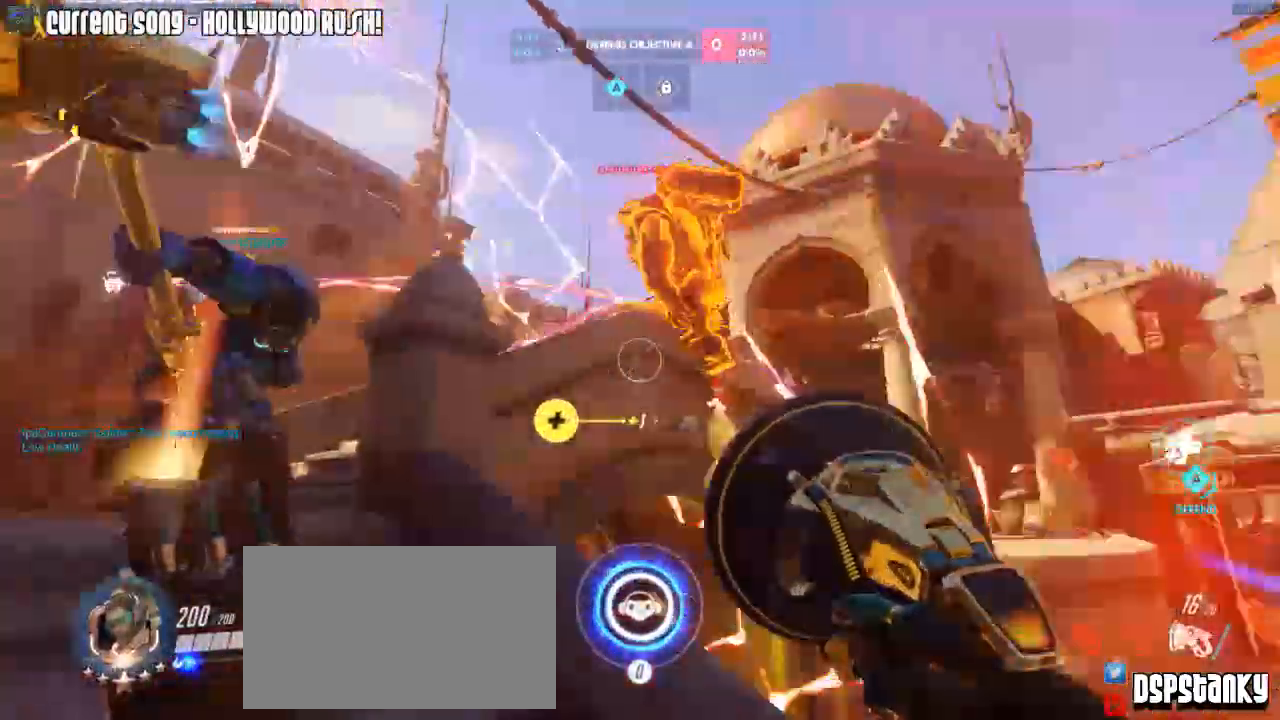
{"keys": ["q", "shift"], "mouse": ["left"], "events": [[283, "a", "up"], [283, "mouse_mb5", "down"], [283, "w", "up"], [333, "mouse_mb5", "up"], [367, "mouse_mb5", "down"], [417, "mouse_mb5", "up"], [450, "q", "down"]]}
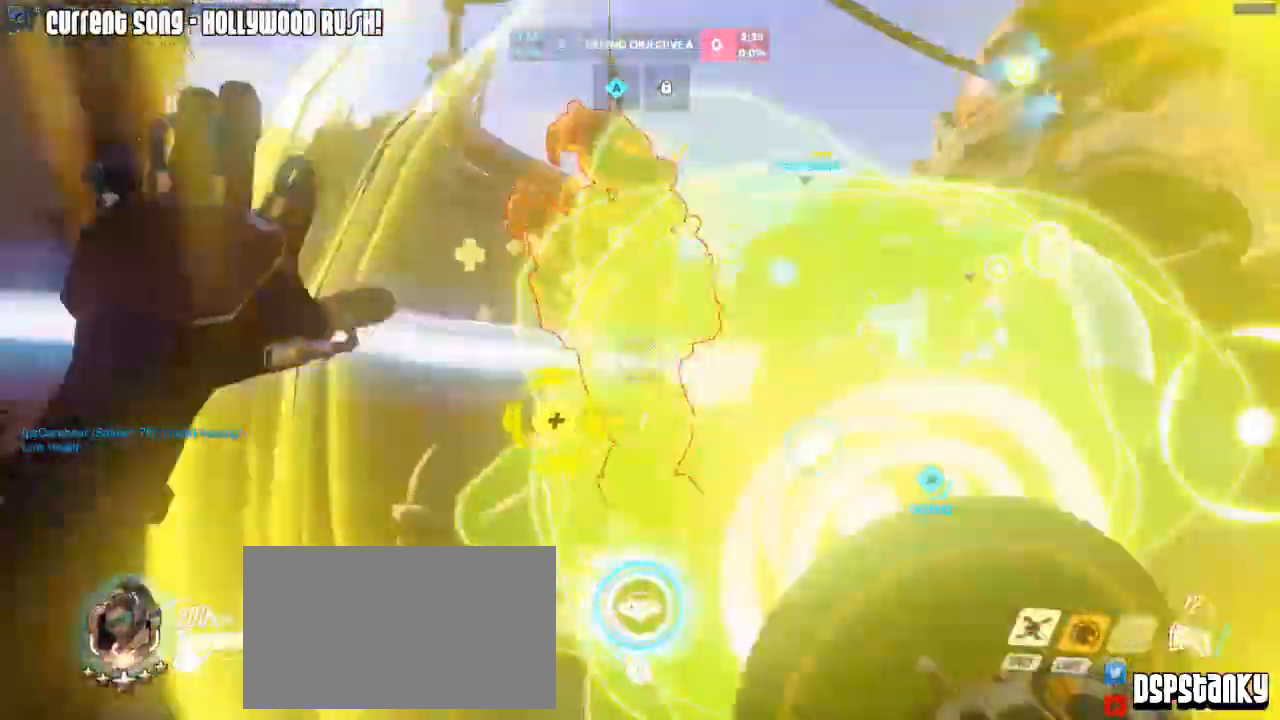
{"keys": ["a", "w"], "mouse": [], "events": [[17, "mouse_left", "up"], [17, "q", "up"], [150, "mouse_right", "down"], [150, "shift", "up"], [200, "mouse_right", "up"], [250, "a", "down"], [350, "w", "down"]]}